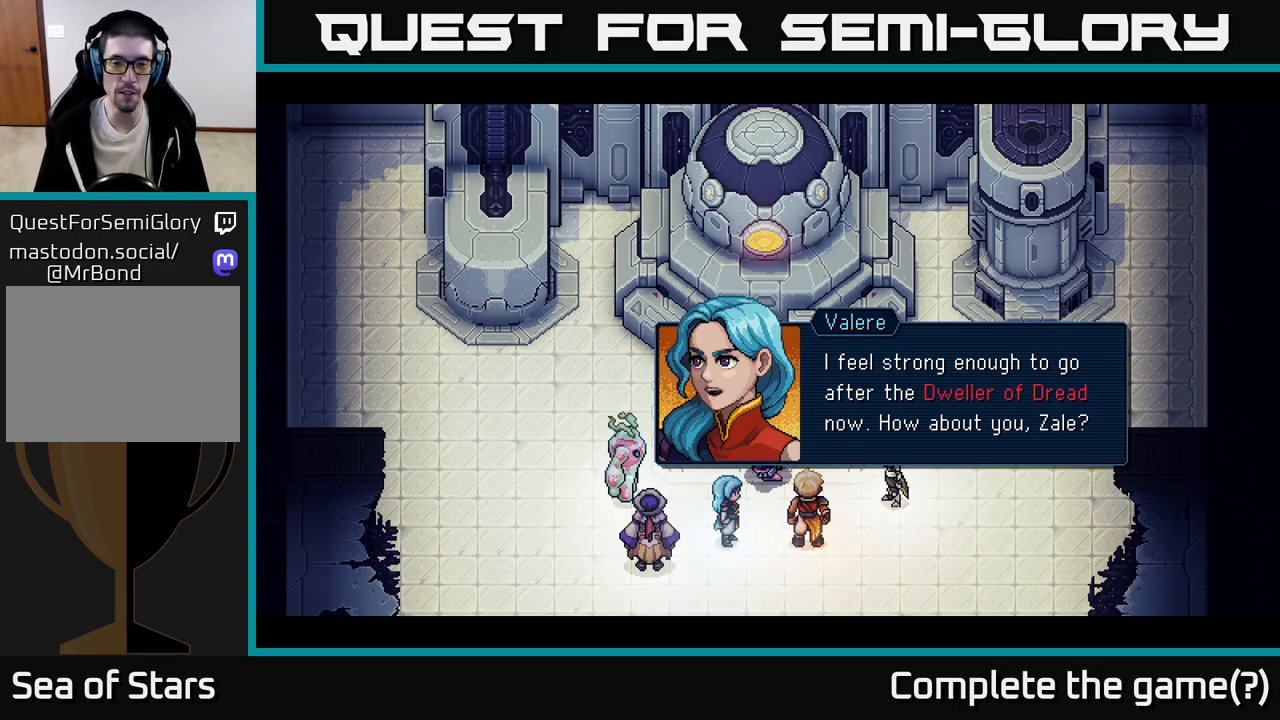
Gameplay with a controller (Xbox layout); each line is a JSON object with the inputs held at the frame after it. "events" lists button and stick changes between this image and that frame as [ms after this image, input, new state], when the widget could be followed in between. Not read: right_stick.
{"buttons": [], "left_stick": "center", "events": [[250, "A", "down"], [367, "A", "up"]]}
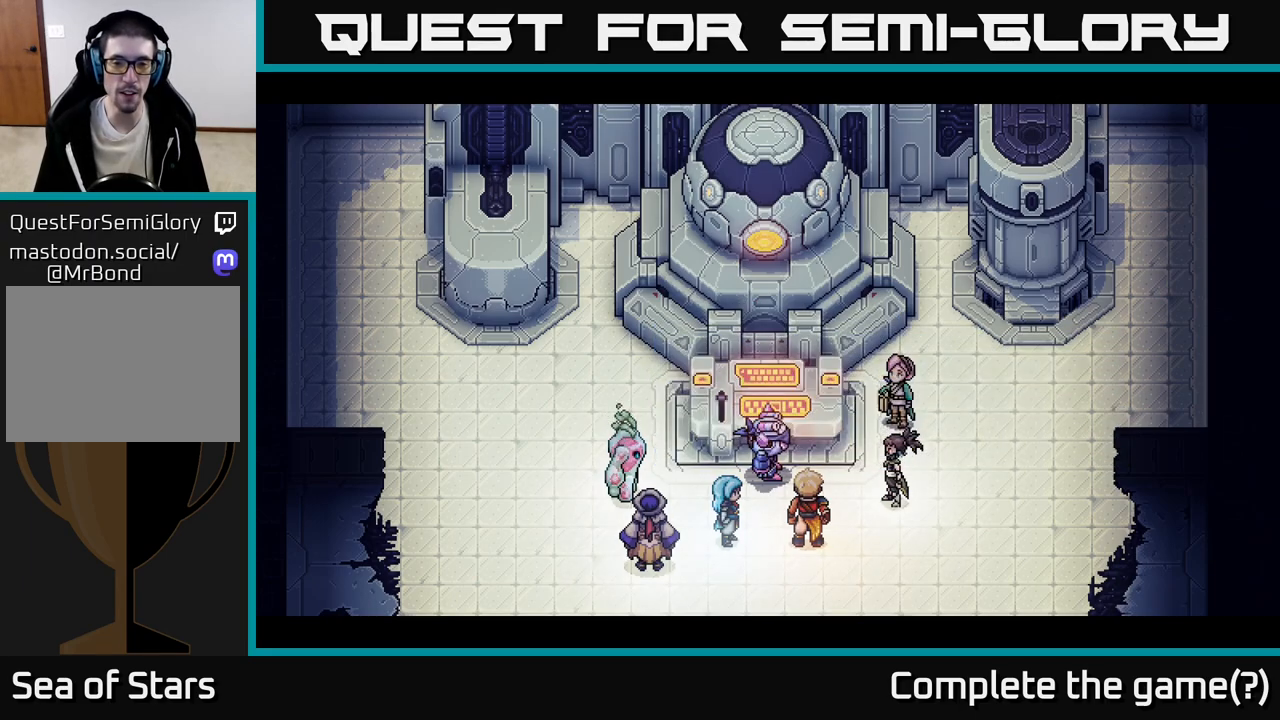
{"buttons": [], "left_stick": "center", "events": []}
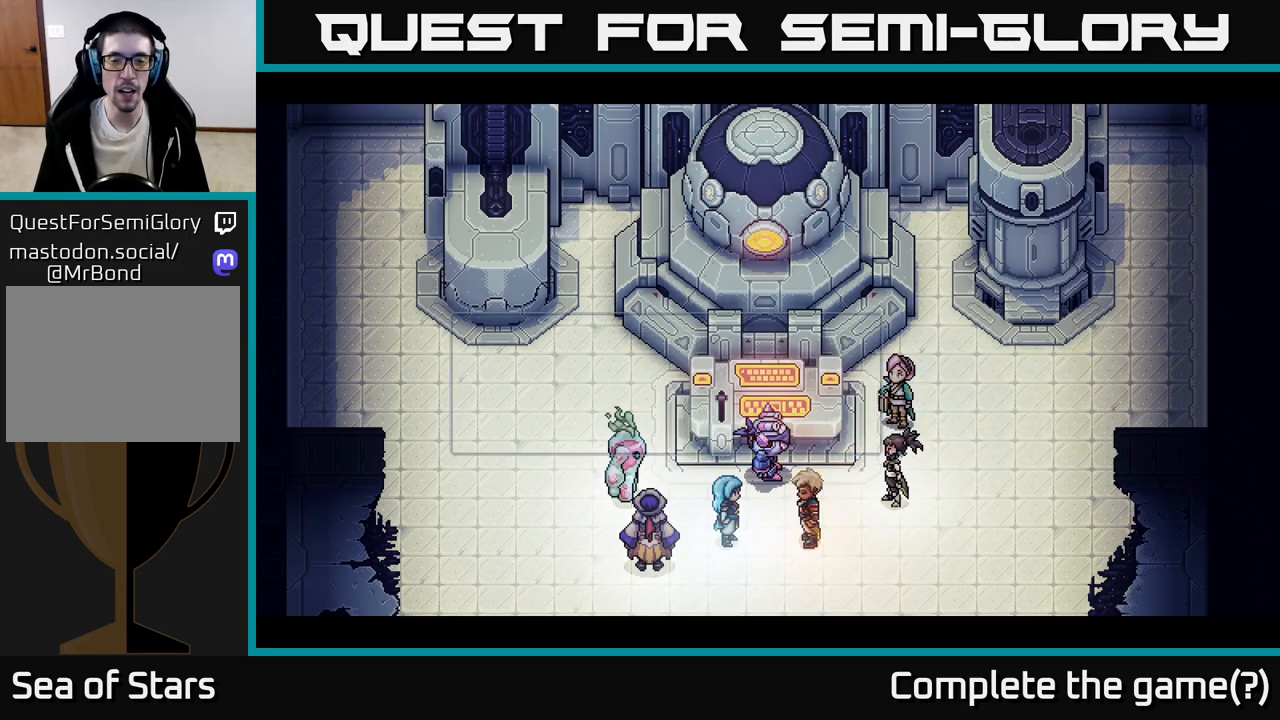
{"buttons": [], "left_stick": "center", "events": []}
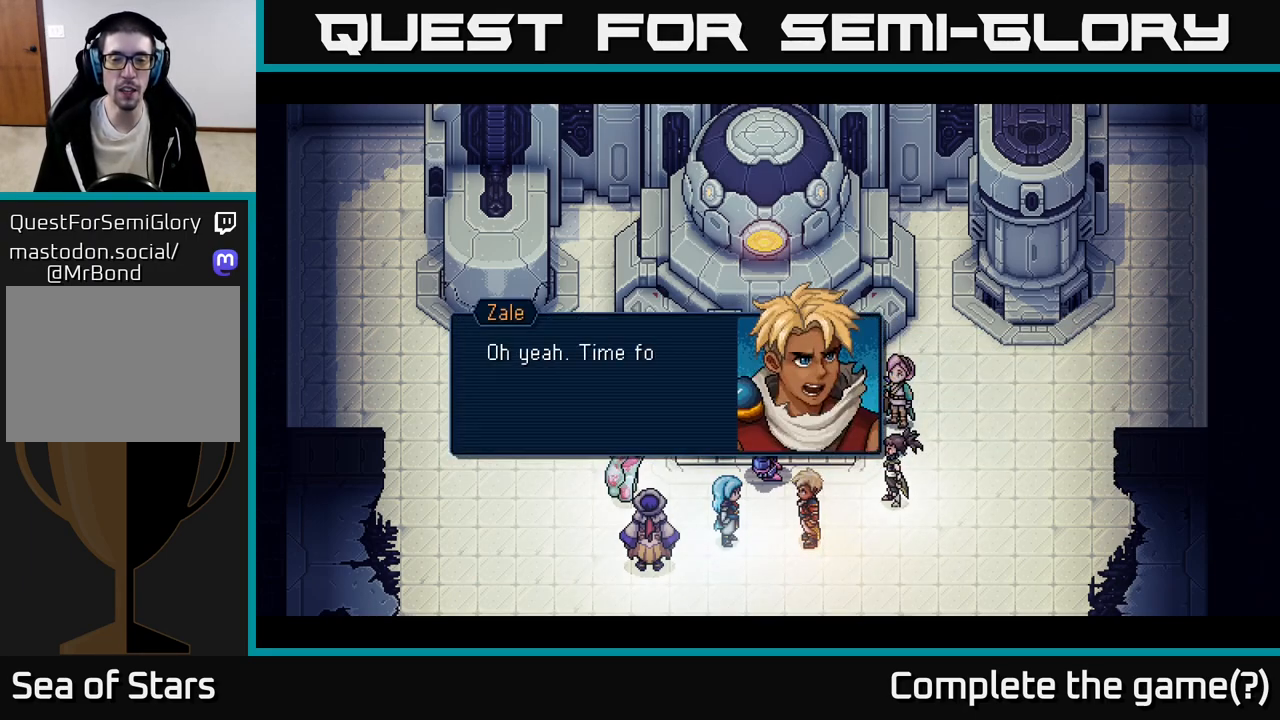
{"buttons": [], "left_stick": "center", "events": []}
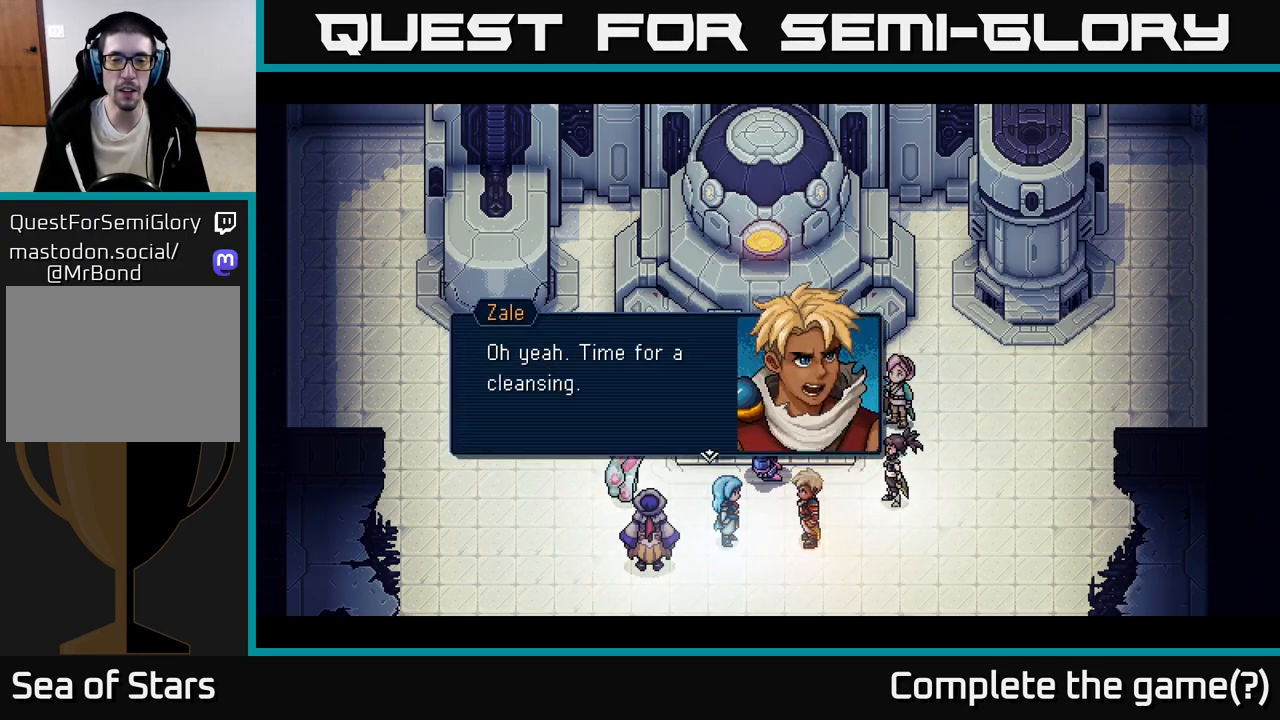
{"buttons": [], "left_stick": "center", "events": []}
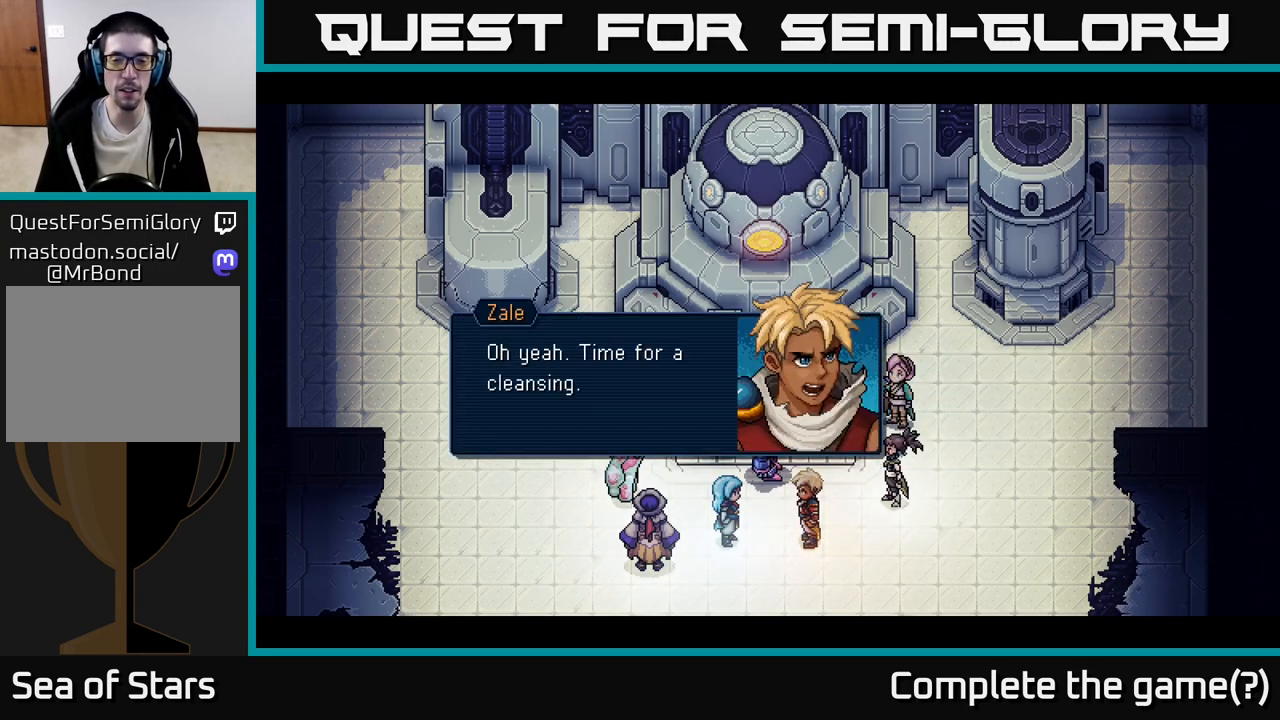
{"buttons": [], "left_stick": "center", "events": []}
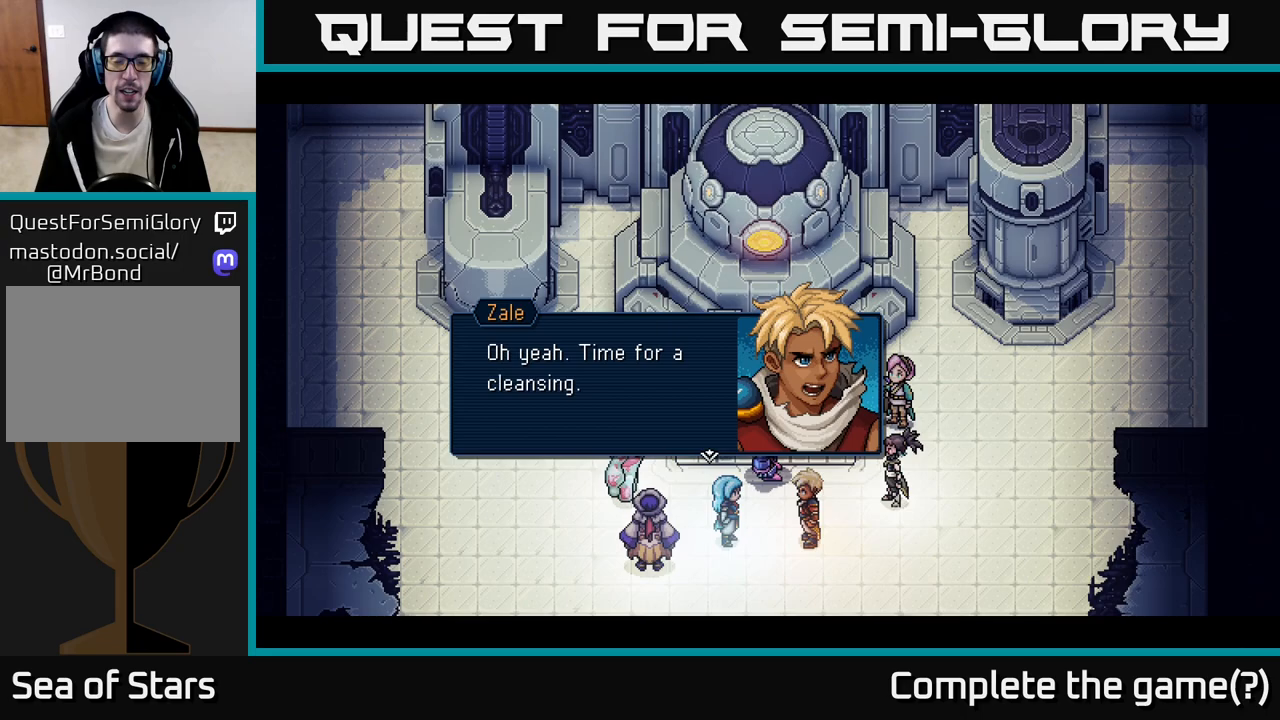
{"buttons": [], "left_stick": "center", "events": []}
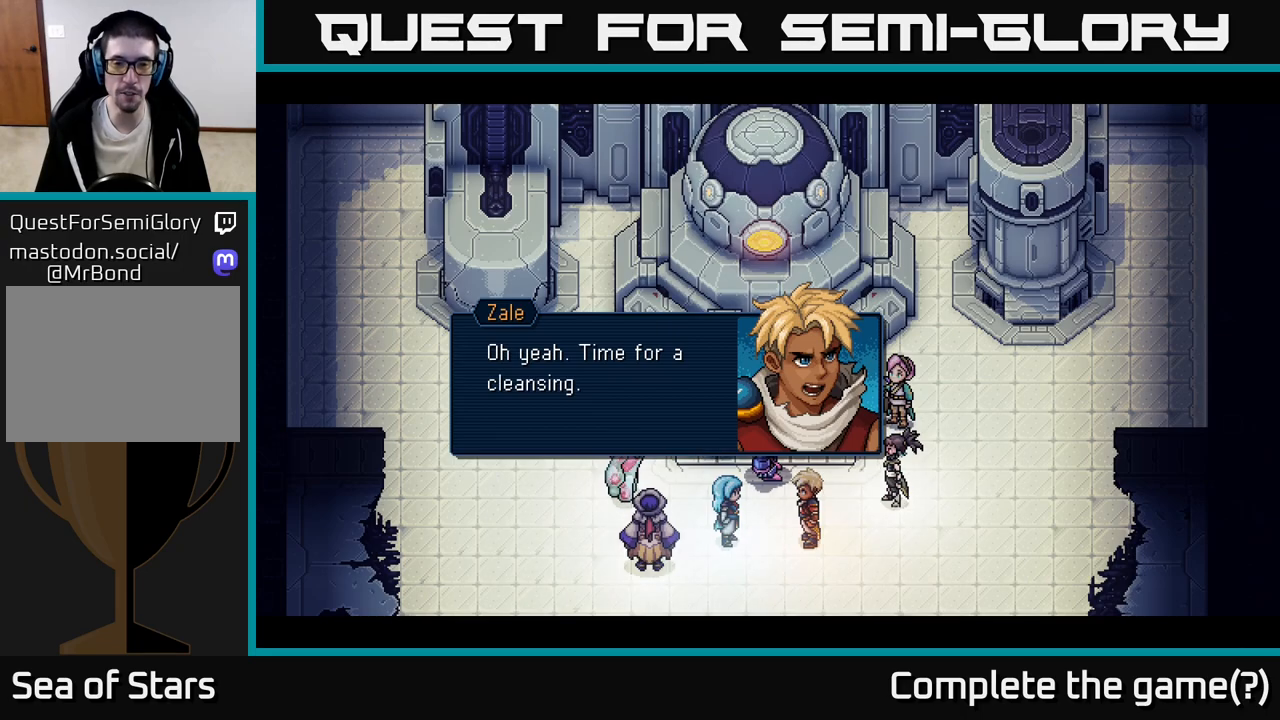
{"buttons": [], "left_stick": "center", "events": []}
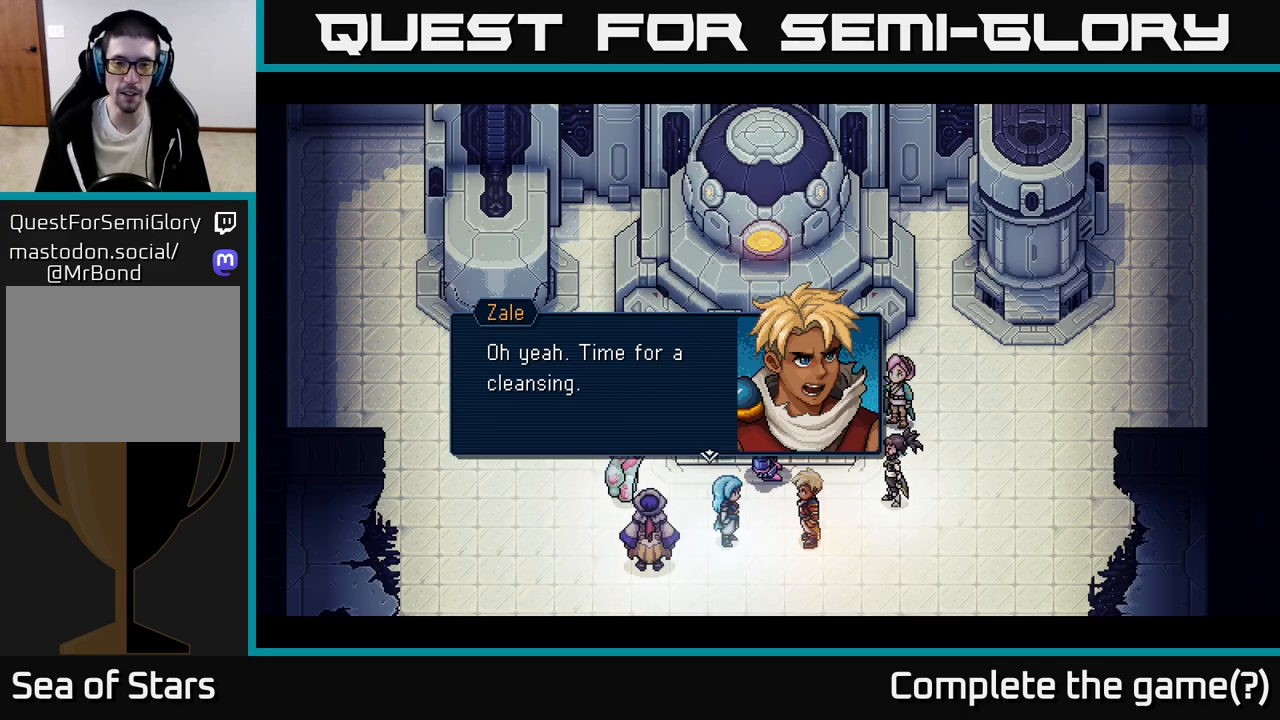
{"buttons": ["A"], "left_stick": "center", "events": [[167, "A", "down"]]}
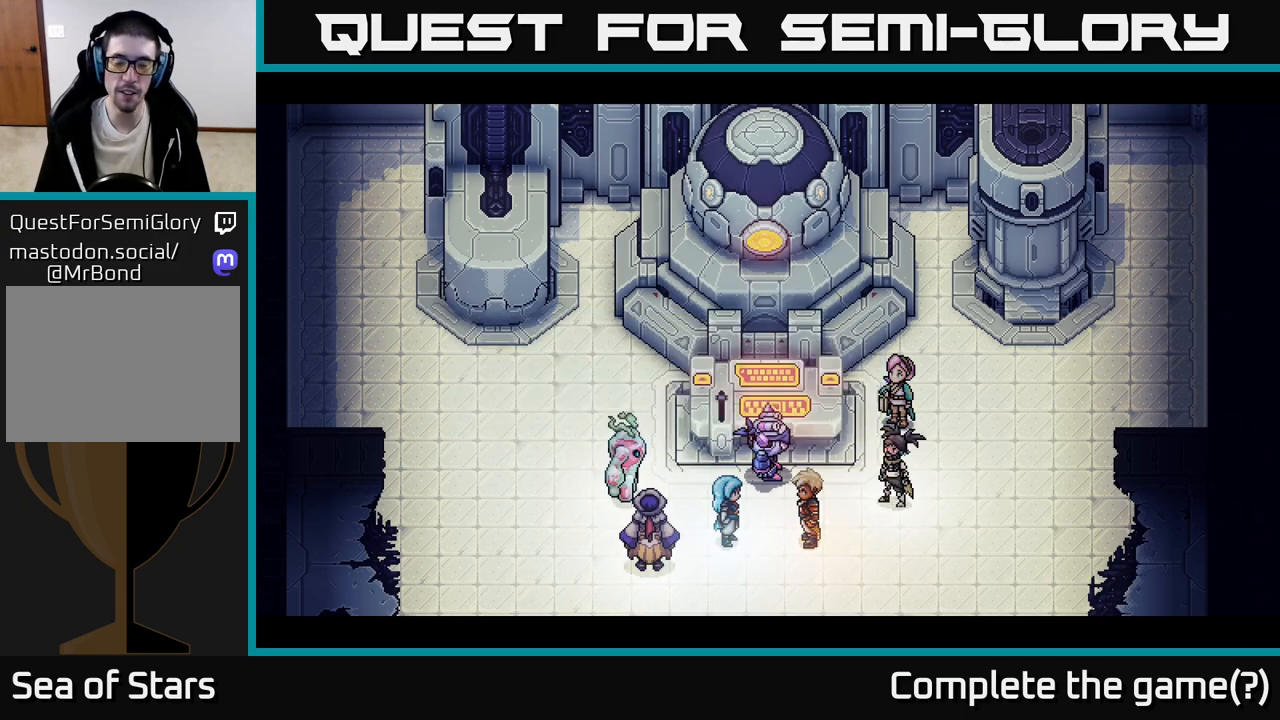
{"buttons": [], "left_stick": "center", "events": [[133, "A", "up"]]}
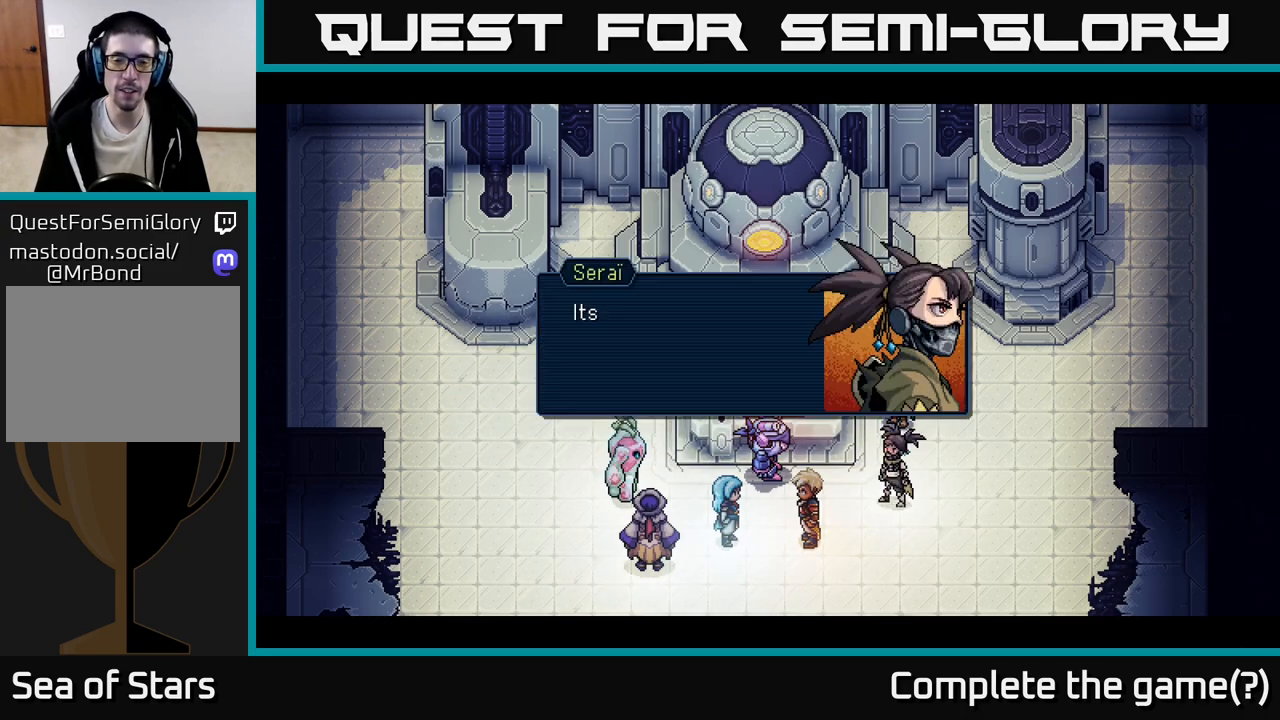
{"buttons": ["A"], "left_stick": "center", "events": [[467, "A", "down"]]}
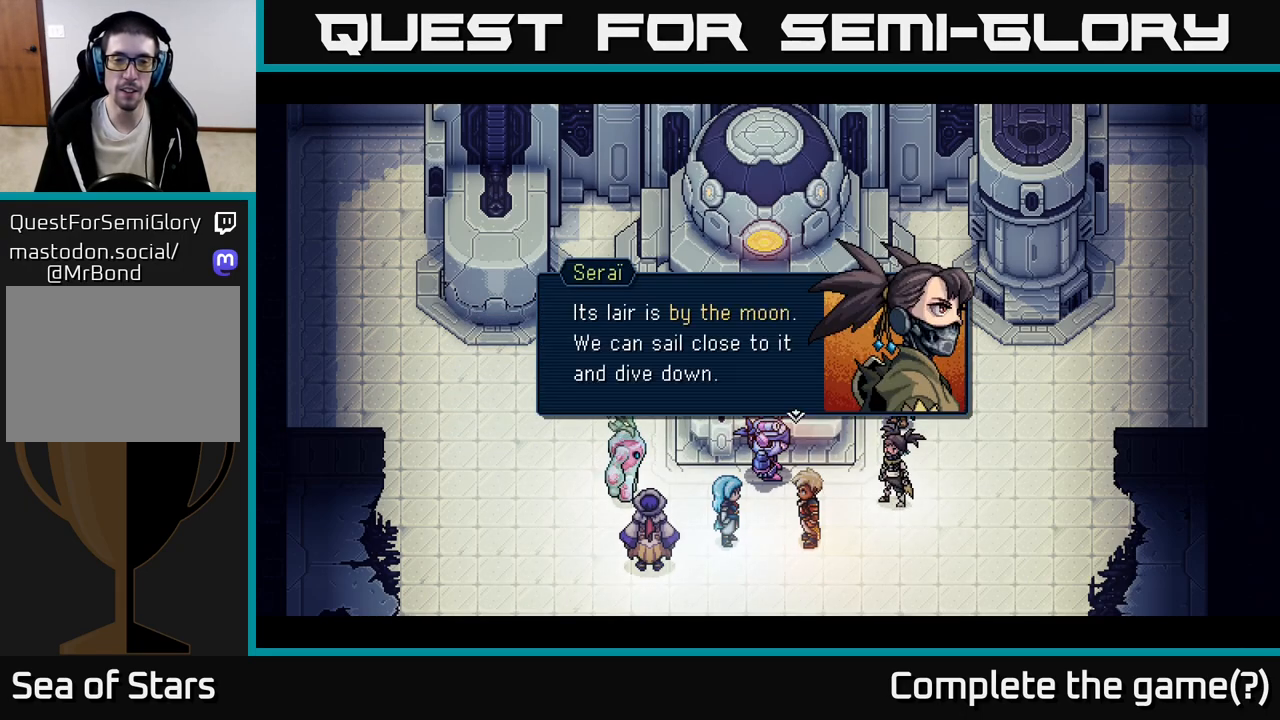
{"buttons": [], "left_stick": "center", "events": [[183, "A", "up"]]}
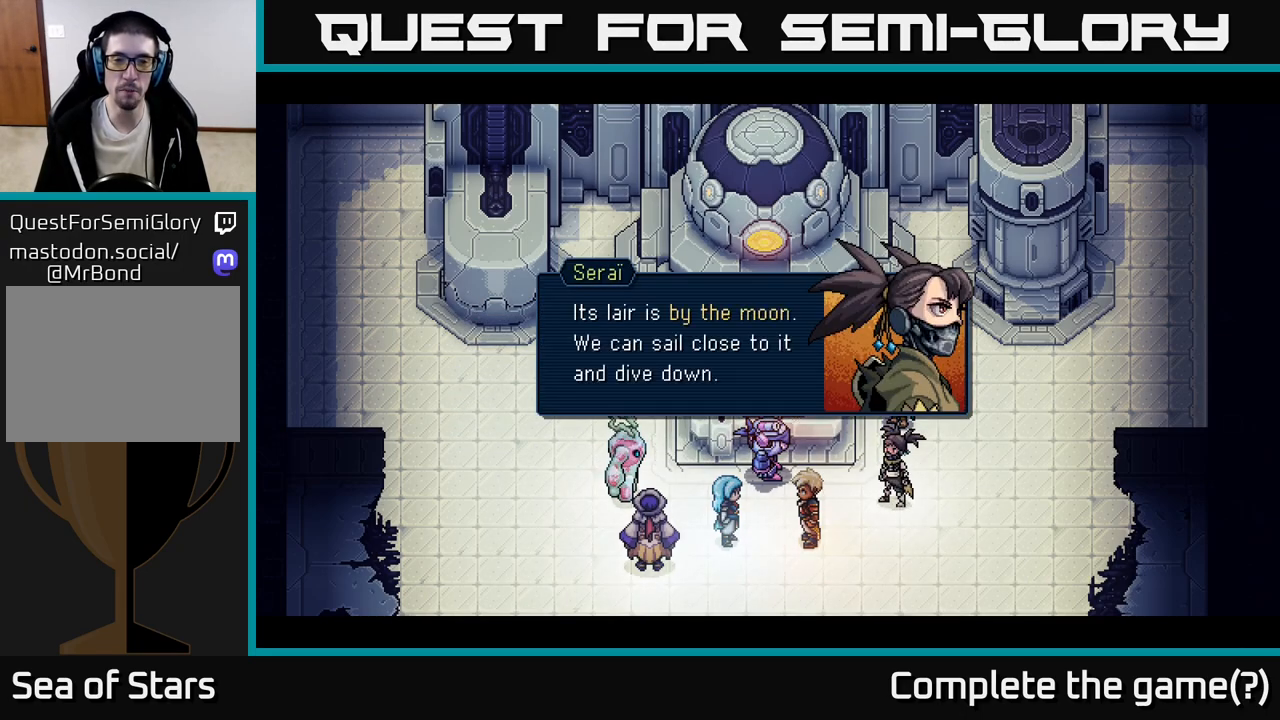
{"buttons": ["A"], "left_stick": "center", "events": [[483, "A", "down"]]}
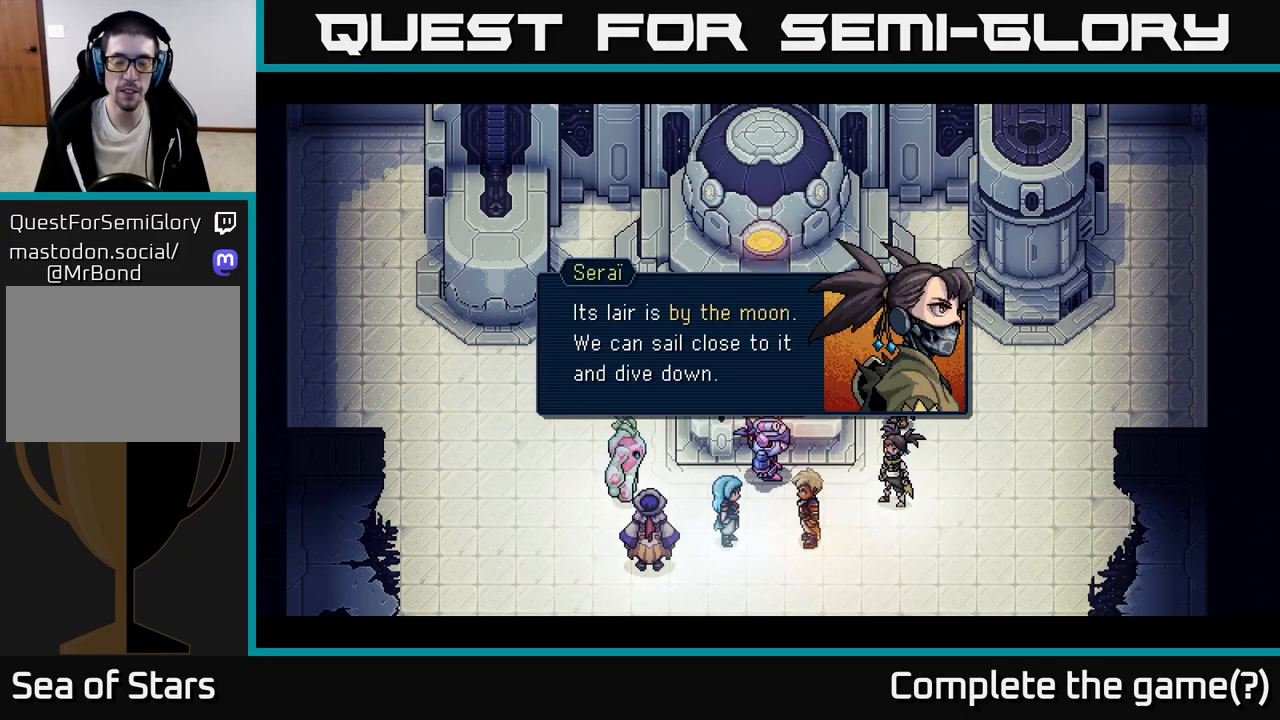
{"buttons": [], "left_stick": "center", "events": [[167, "A", "up"]]}
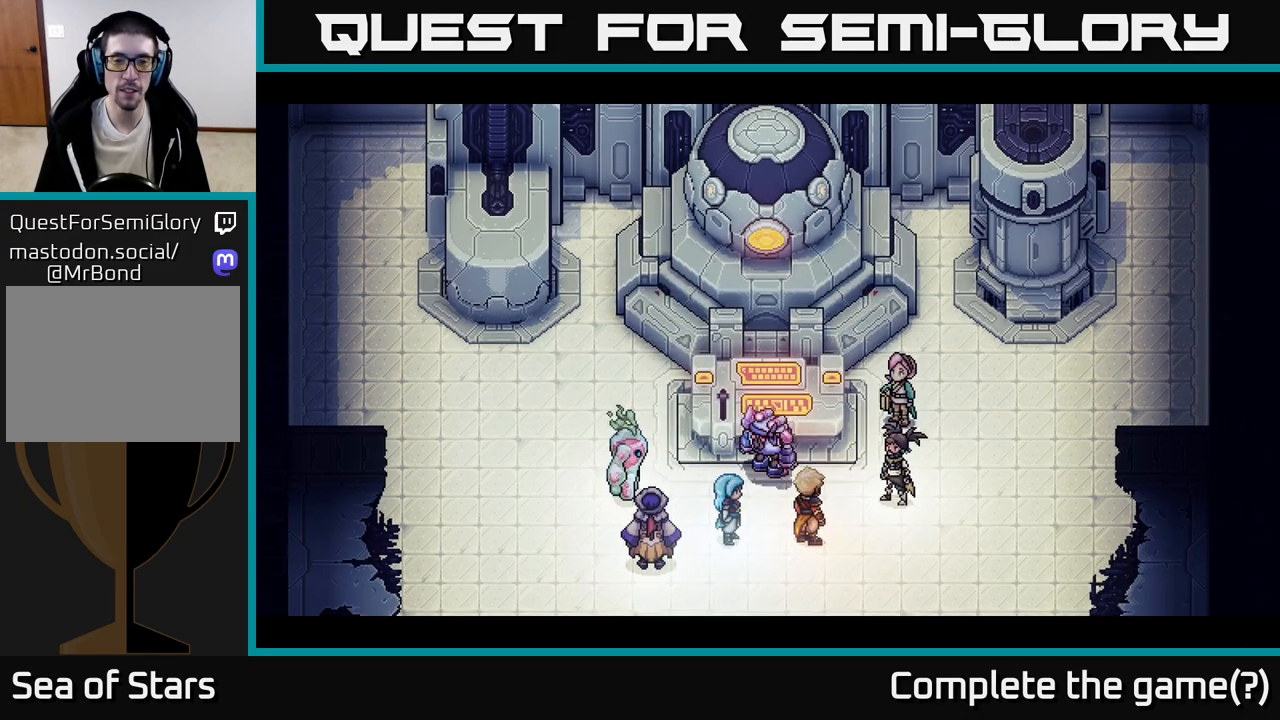
{"buttons": [], "left_stick": "center", "events": []}
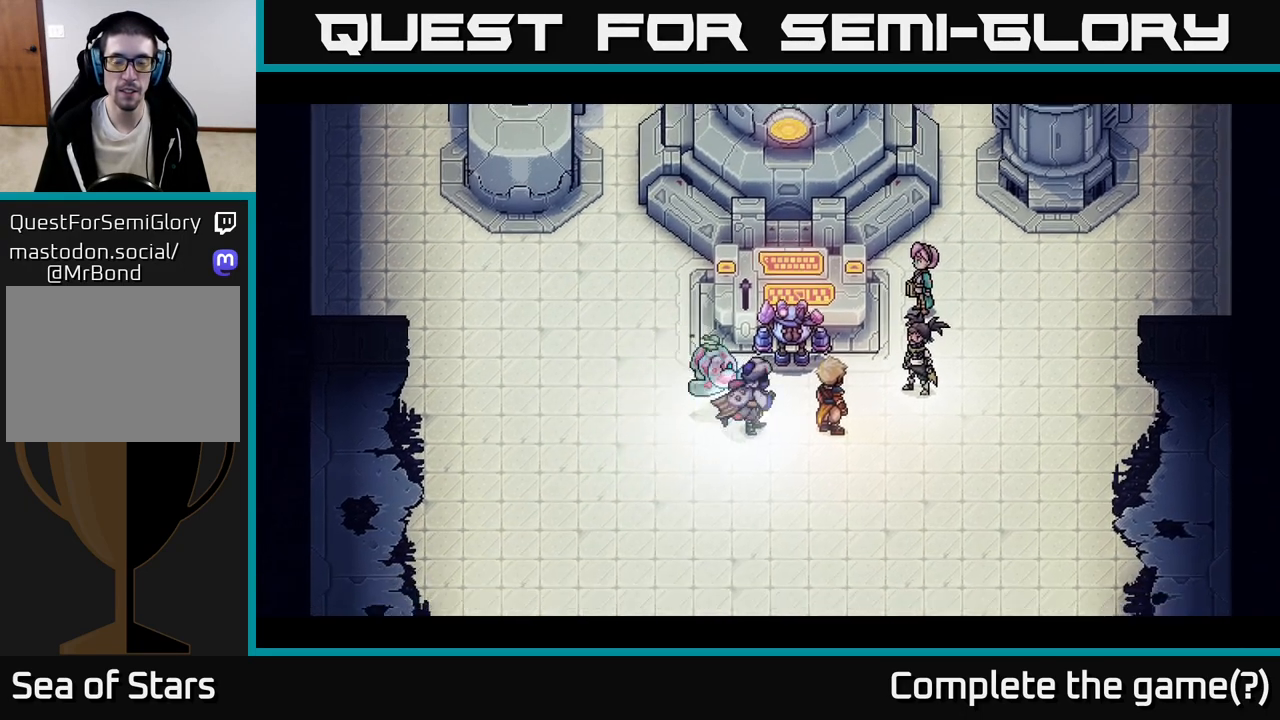
{"buttons": [], "left_stick": "right", "events": [[383, "left_stick", "right"]]}
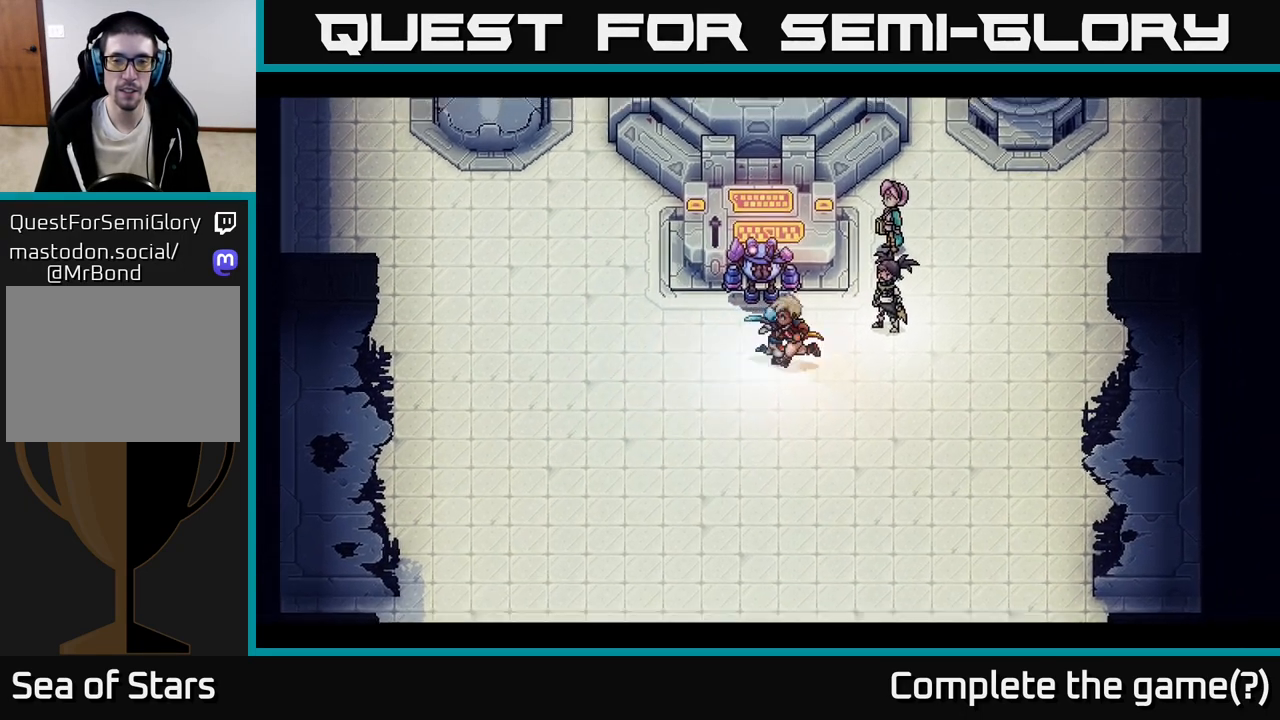
{"buttons": [], "left_stick": "center", "events": [[183, "left_stick", "up-right"], [467, "left_stick", "center"]]}
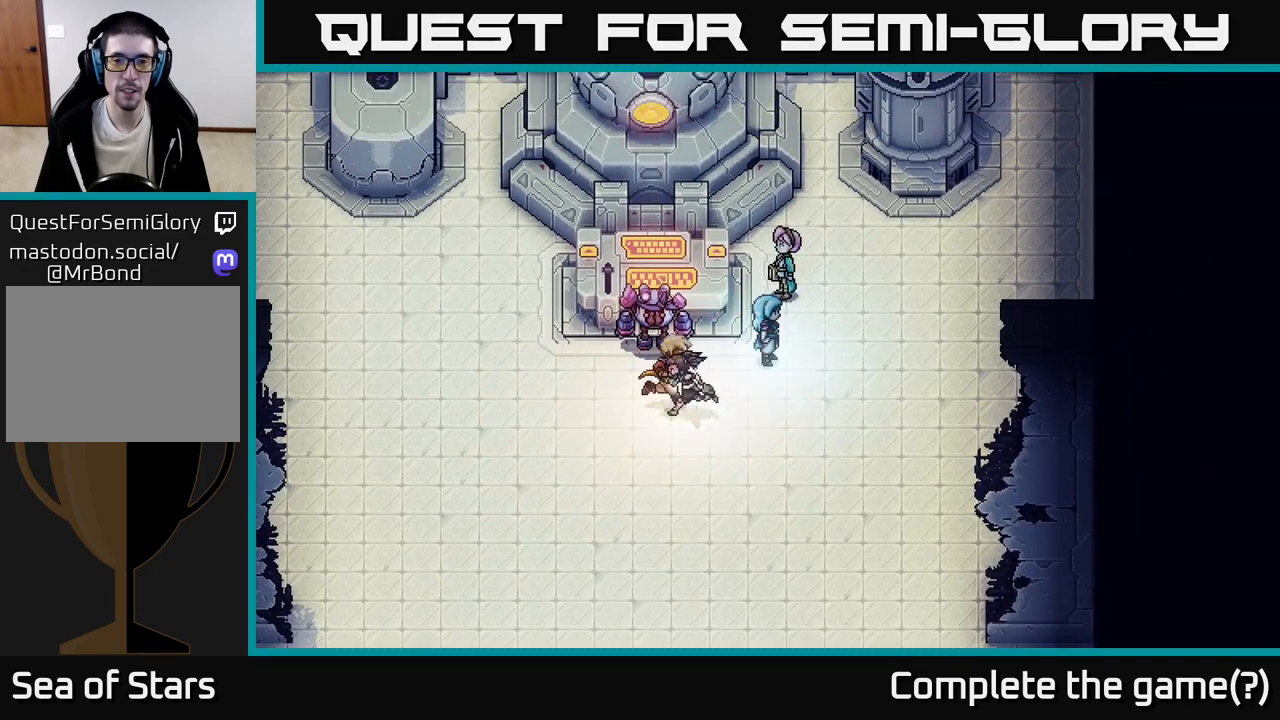
{"buttons": [], "left_stick": "center", "events": [[167, "left_stick", "up-right"], [483, "left_stick", "center"]]}
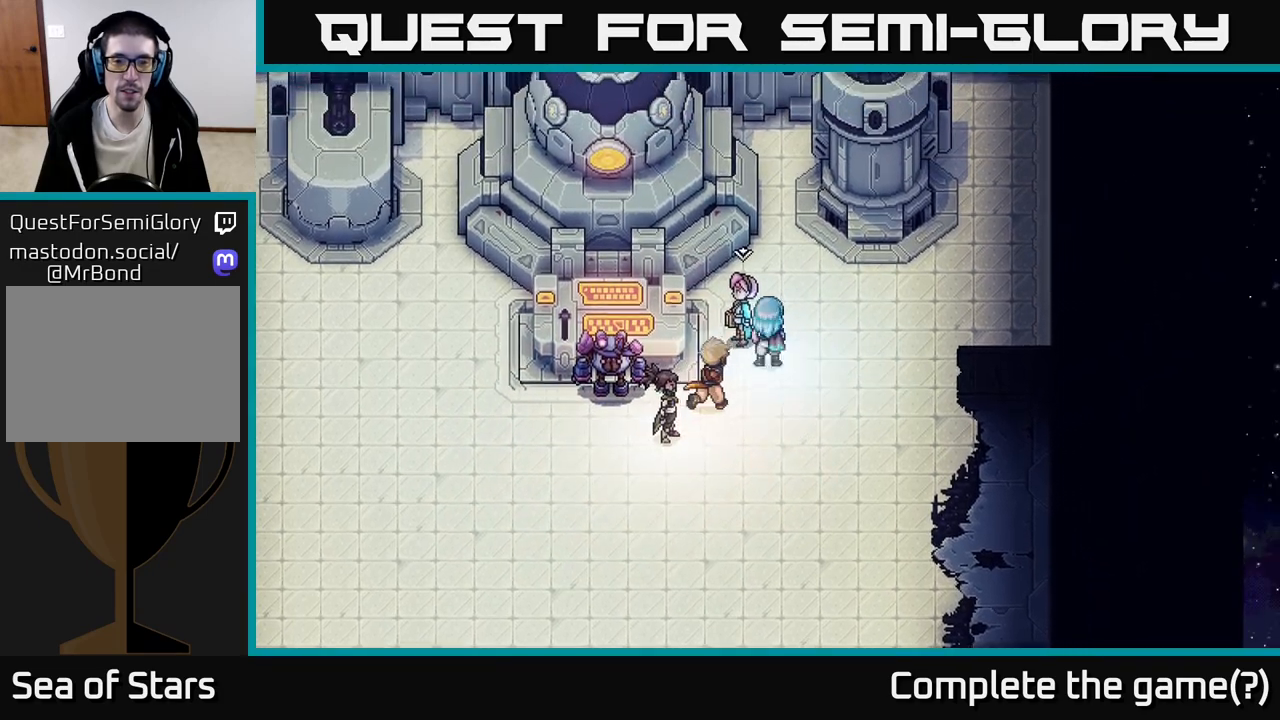
{"buttons": [], "left_stick": "down-left", "events": [[33, "left_stick", "down"], [350, "left_stick", "down-left"]]}
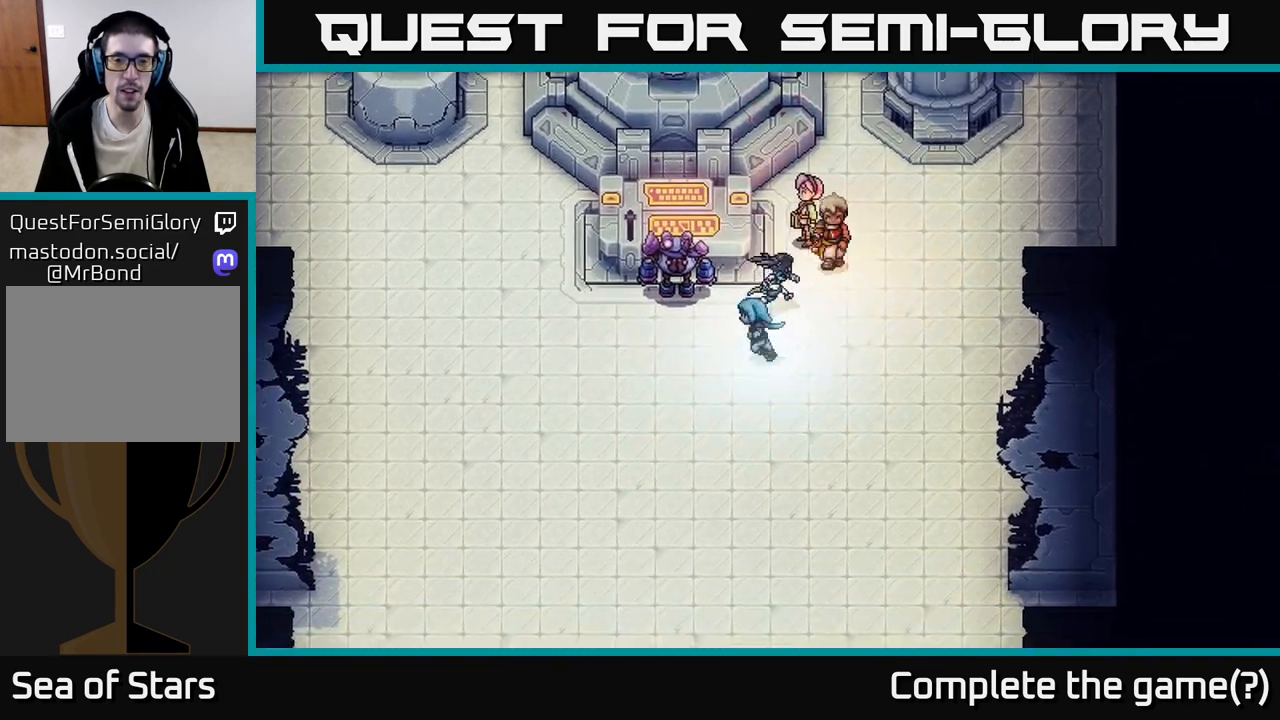
{"buttons": ["A"], "left_stick": "center", "events": [[33, "left_stick", "left"], [150, "left_stick", "up-left"], [300, "A", "down"], [350, "left_stick", "center"]]}
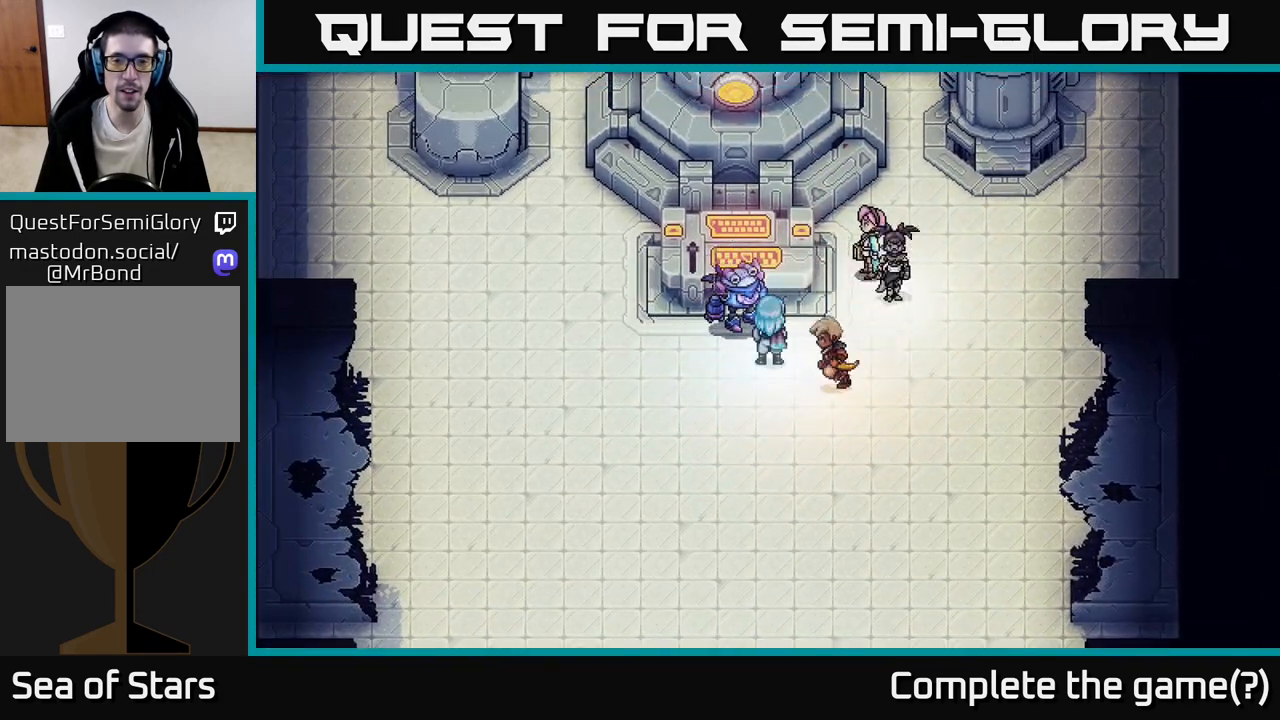
{"buttons": [], "left_stick": "center", "events": [[33, "A", "up"]]}
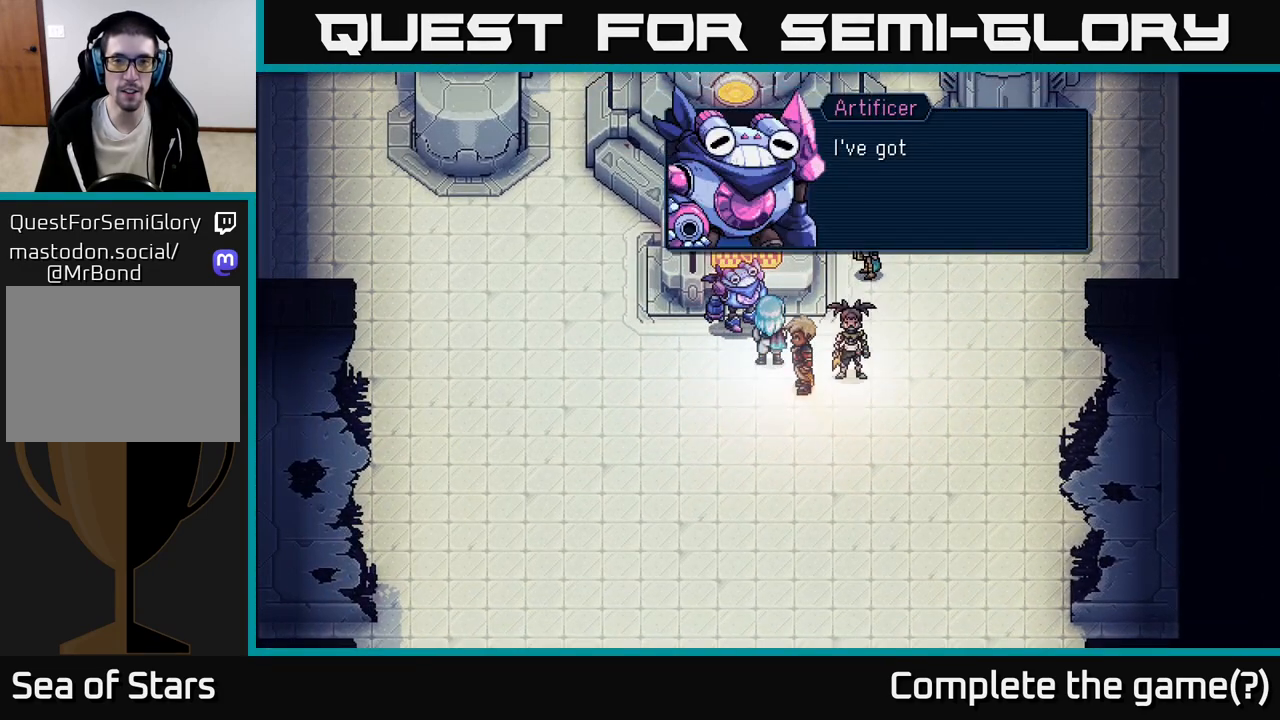
{"buttons": ["A"], "left_stick": "center", "events": [[483, "A", "down"]]}
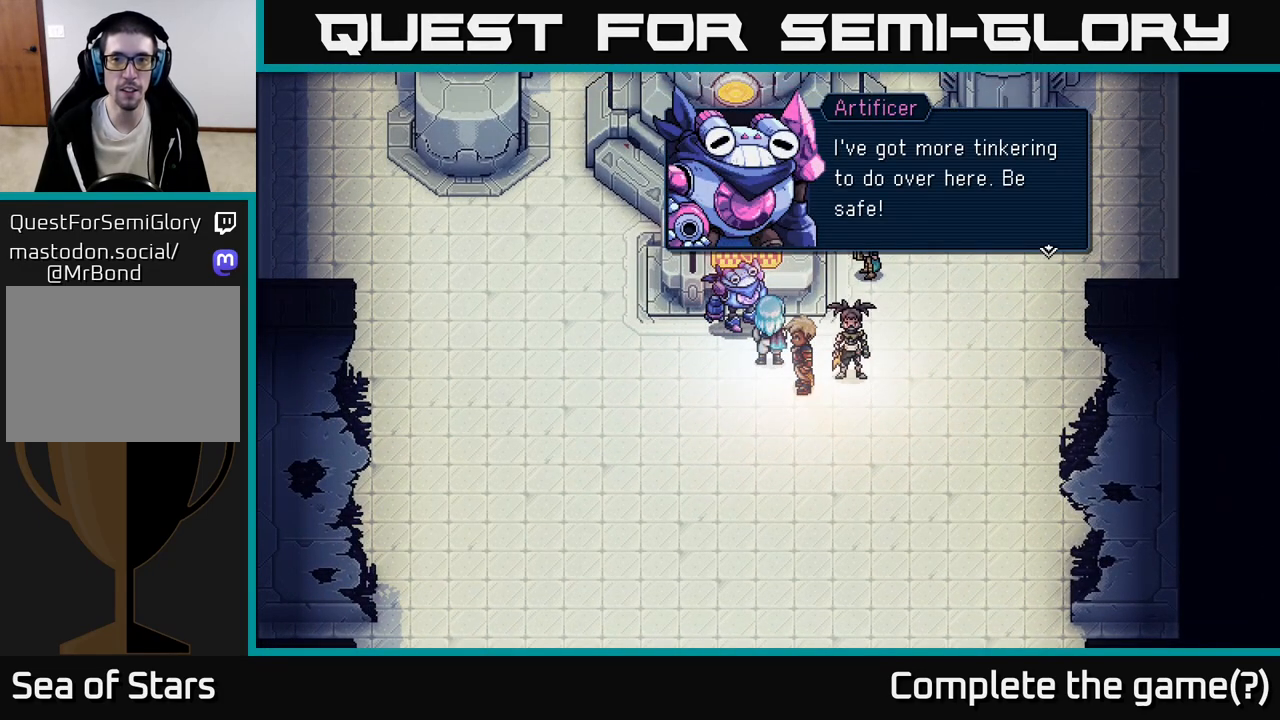
{"buttons": [], "left_stick": "center", "events": [[150, "A", "up"]]}
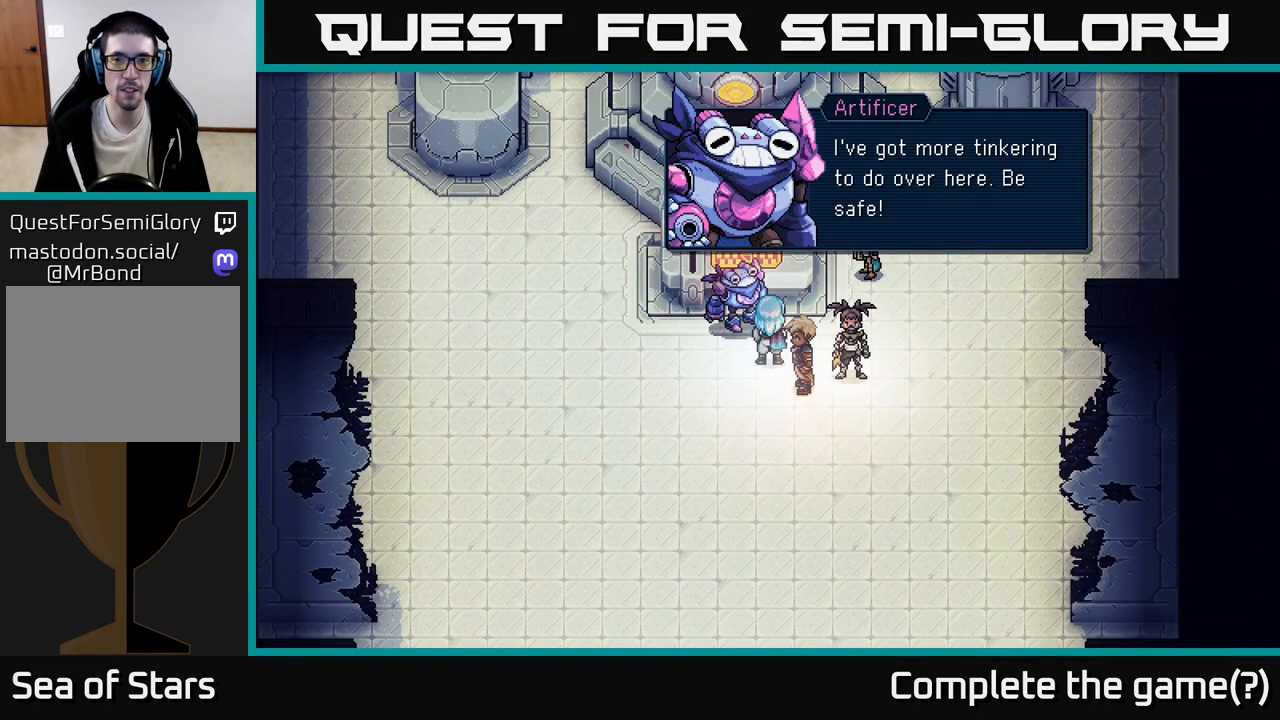
{"buttons": [], "left_stick": "center", "events": [[317, "A", "down"], [500, "A", "up"]]}
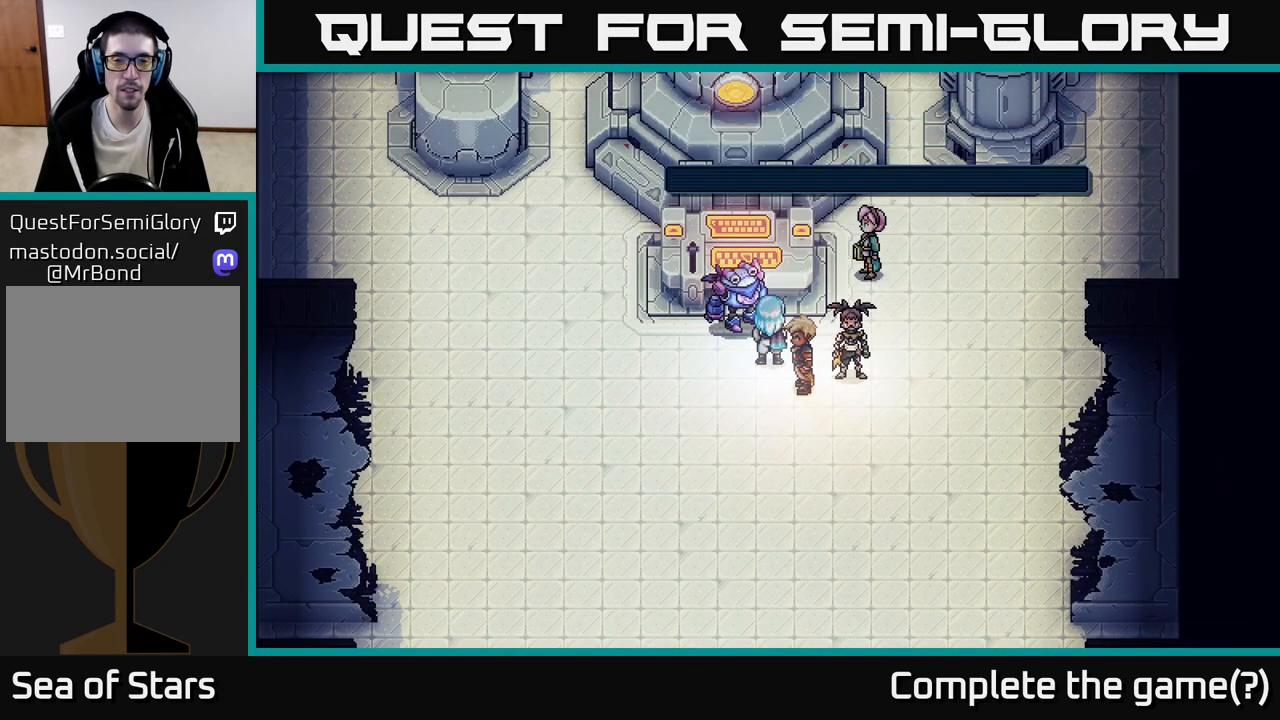
{"buttons": [], "left_stick": "right", "events": [[317, "left_stick", "right"]]}
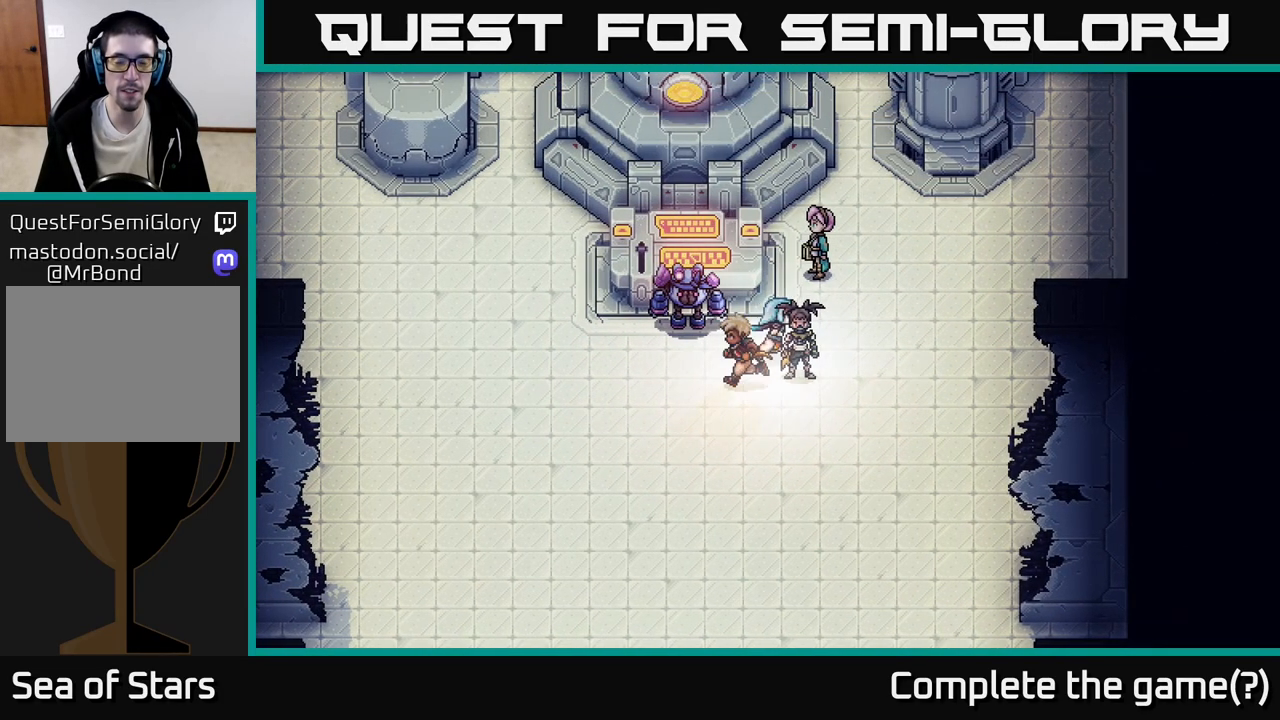
{"buttons": [], "left_stick": "up-left", "events": [[367, "left_stick", "up"], [467, "left_stick", "up-left"]]}
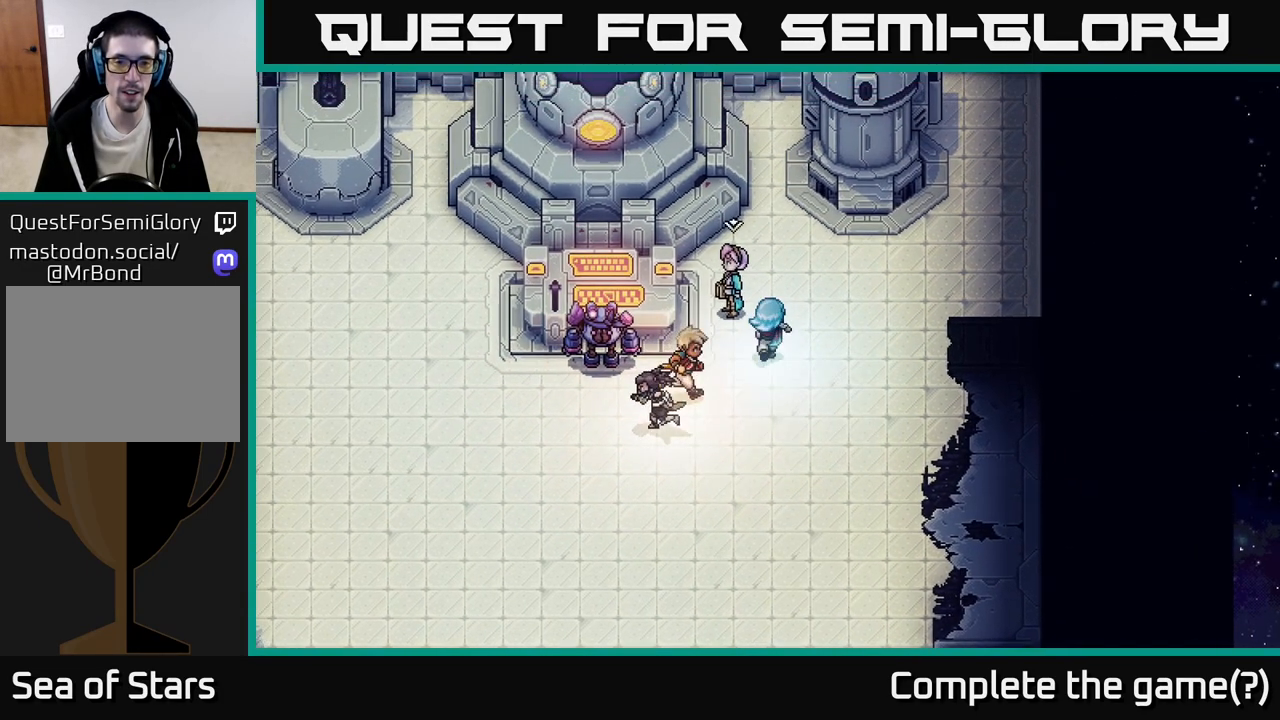
{"buttons": [], "left_stick": "center", "events": [[50, "A", "down"], [150, "left_stick", "center"], [283, "A", "up"]]}
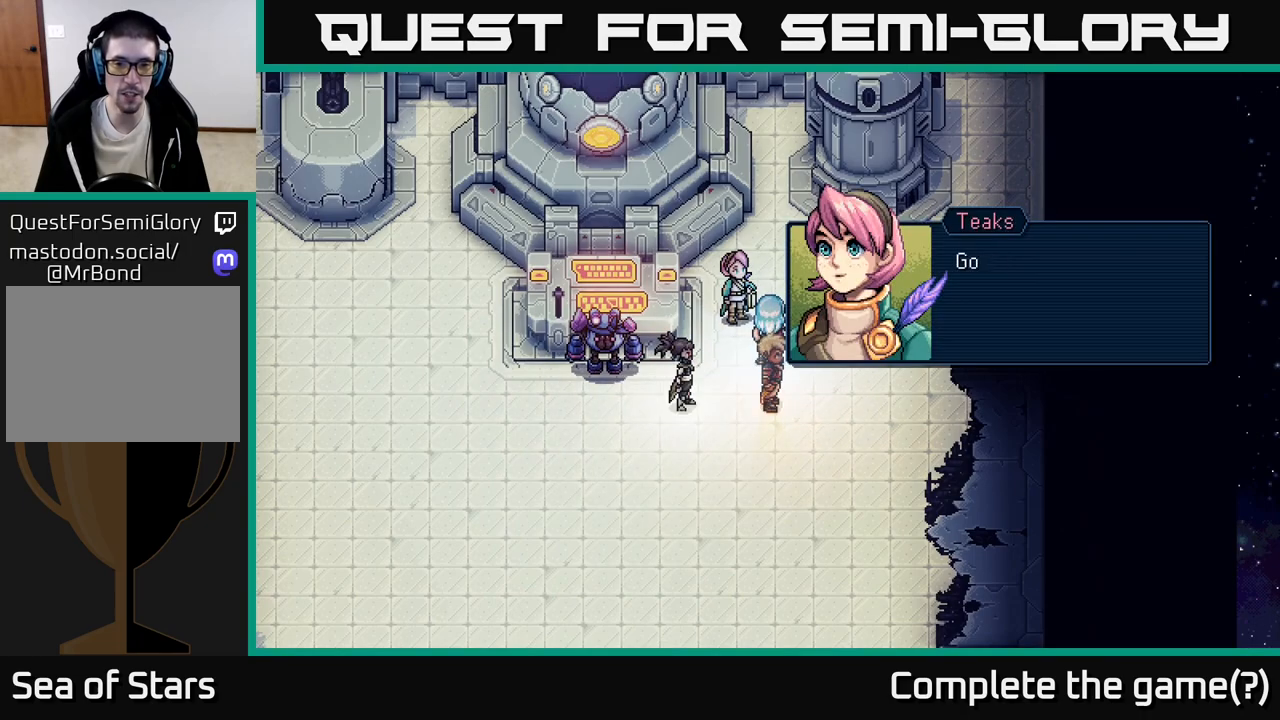
{"buttons": [], "left_stick": "center", "events": [[233, "A", "down"], [417, "A", "up"]]}